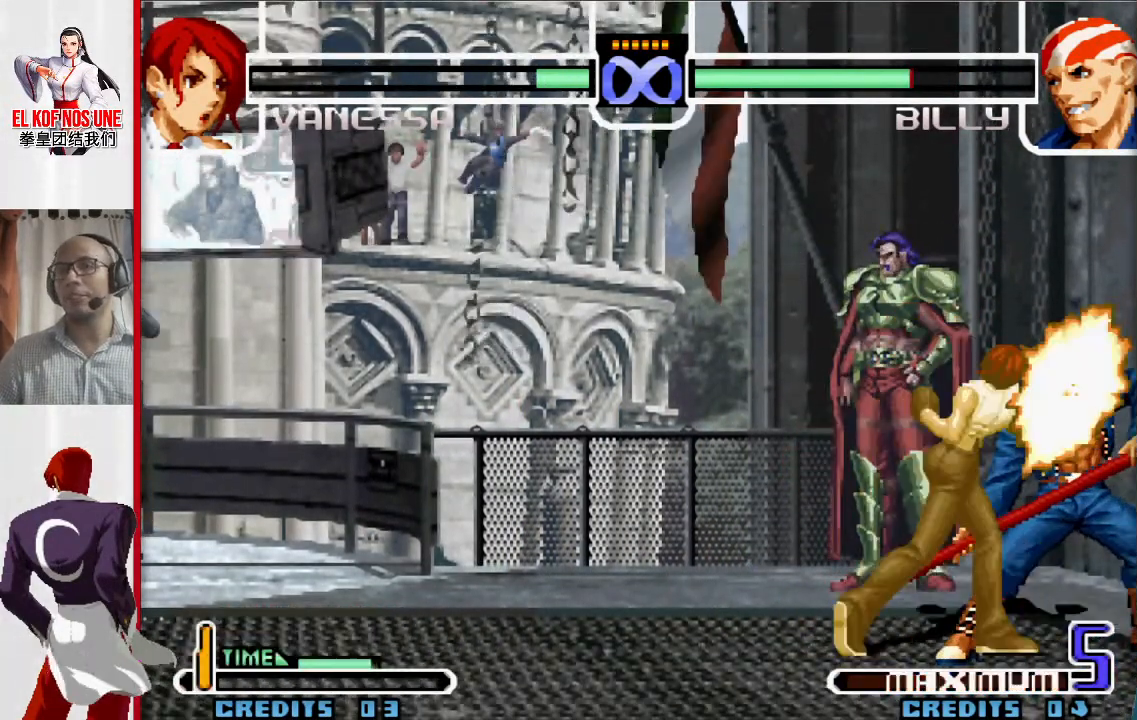
Gameplay with a controller (arcade stick); each line is a JSON object with the inputs held at the frame after it. "events" lists button and stick changes between this image and that frame as [ms after this image, input, new state], when the widget could be followed in between. Not read: L3 R3.
{"buttons": [], "left_stick": "center", "events": [[50, "R2", "up"], [133, "R2", "down"], [183, "R2", "up"], [283, "R2", "down"], [350, "R2", "up"], [433, "R2", "down"], [483, "R2", "up"]]}
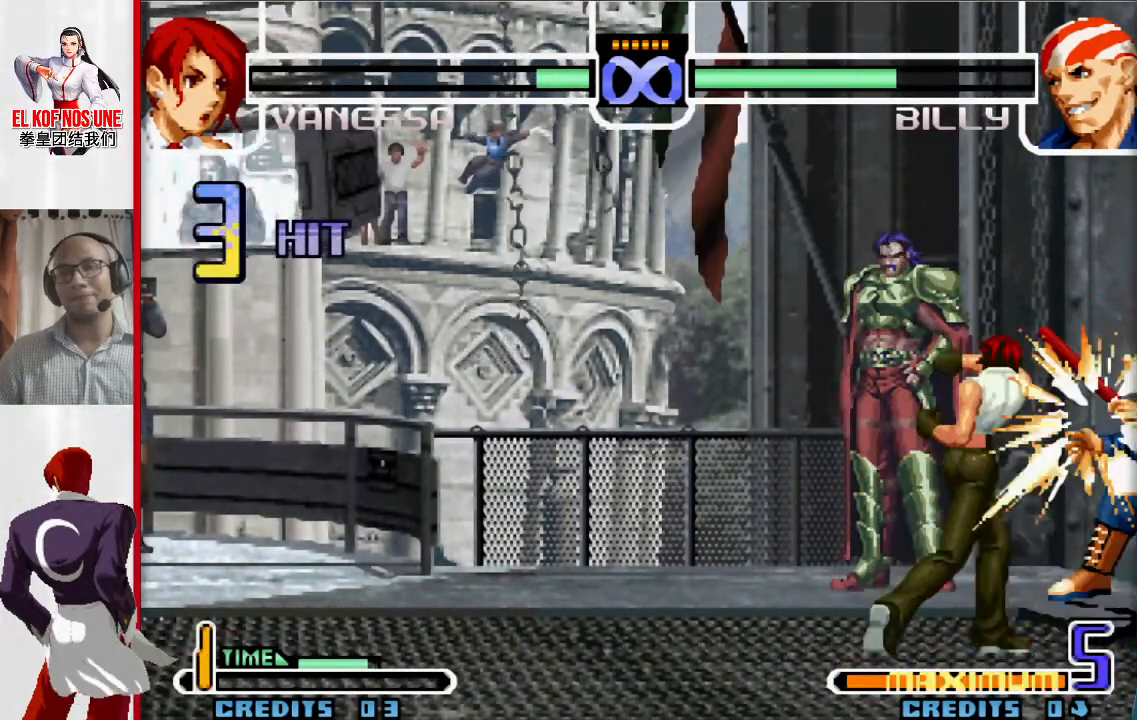
{"buttons": ["L1"], "left_stick": "center", "events": [[83, "R2", "down"], [133, "left_stick", "left"], [167, "R2", "up"], [250, "left_stick", "down"], [350, "left_stick", "right"], [400, "L1", "down"], [500, "left_stick", "center"]]}
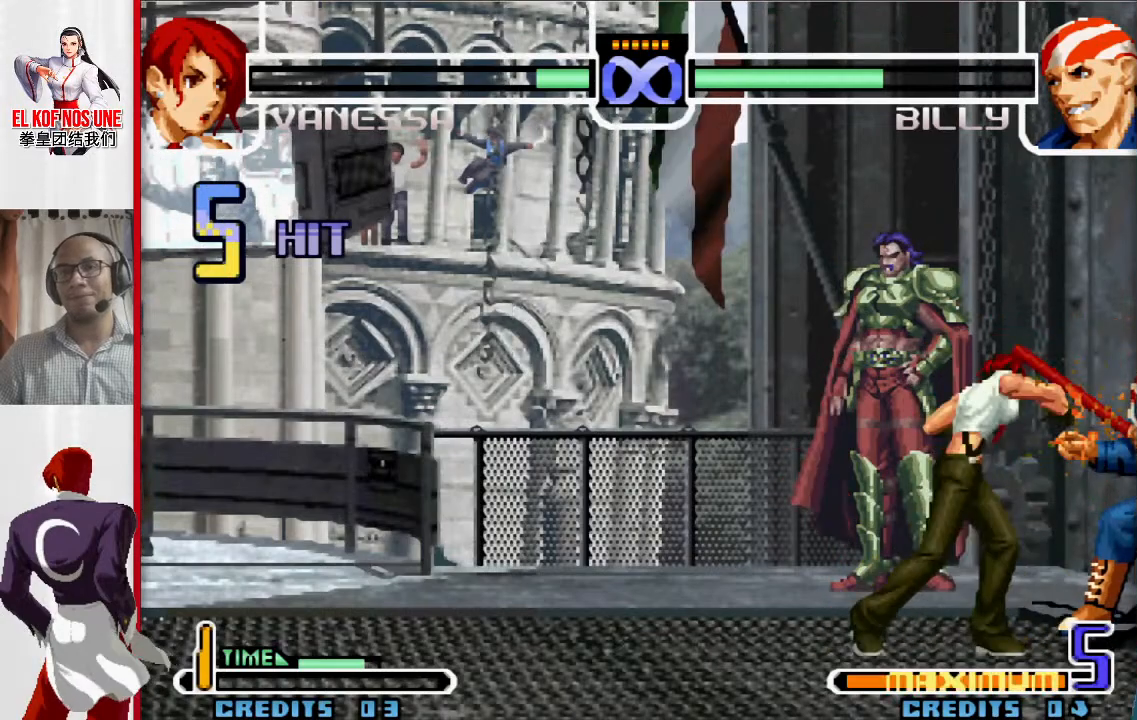
{"buttons": [], "left_stick": "center", "events": [[83, "L1", "up"], [167, "R2", "down"], [217, "R2", "up"], [283, "R2", "down"], [400, "R2", "up"]]}
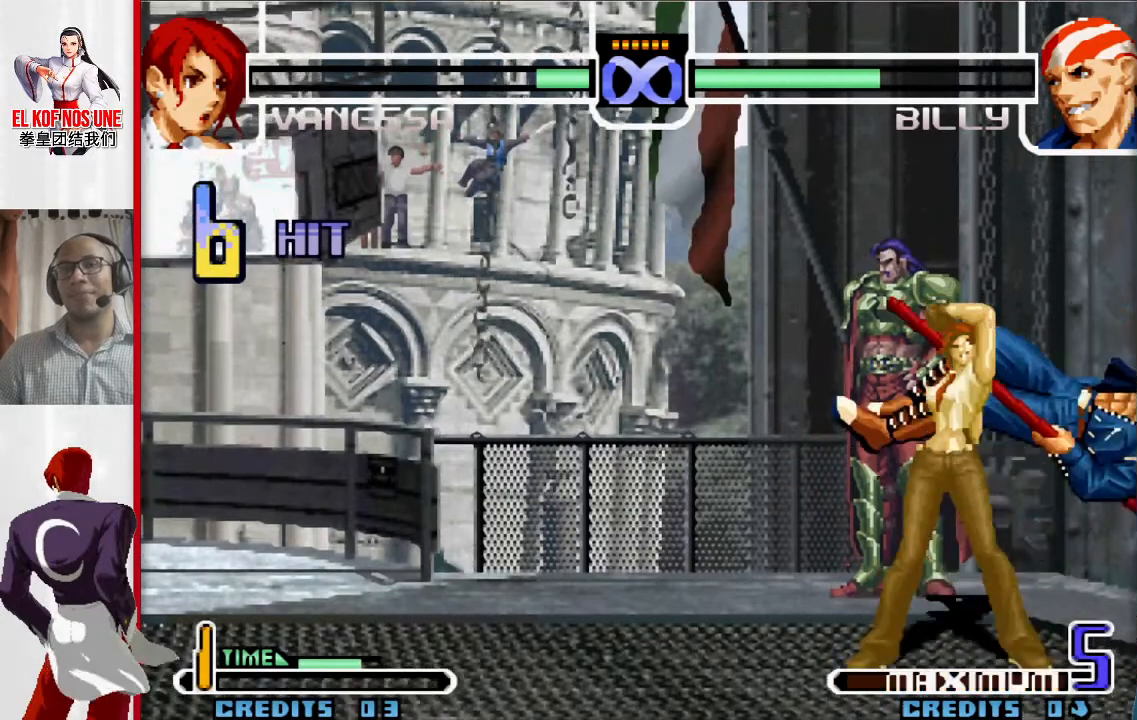
{"buttons": [], "left_stick": "center", "events": []}
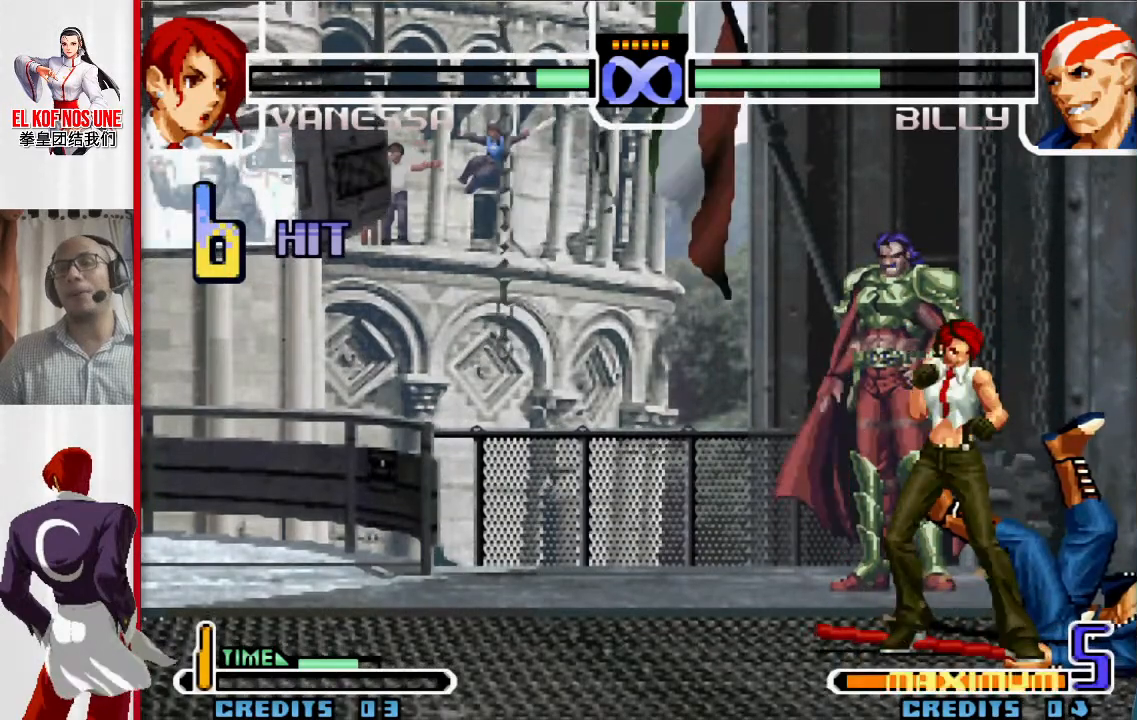
{"buttons": [], "left_stick": "down-right"}
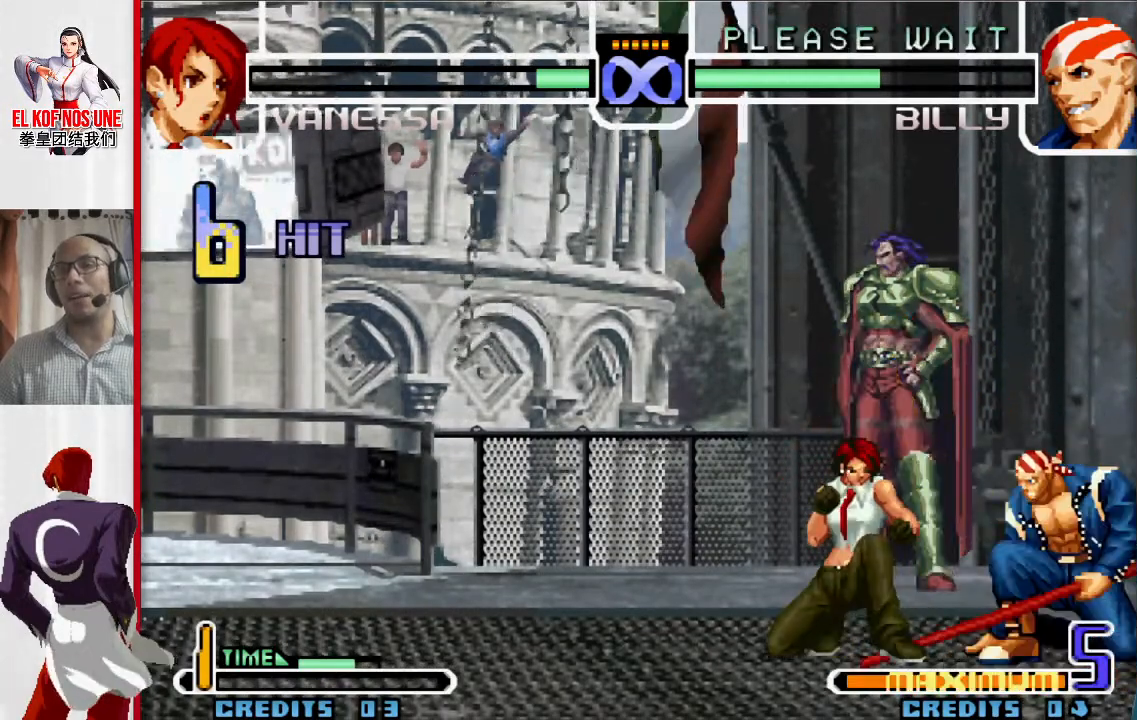
{"buttons": [], "left_stick": "center", "events": [[83, "left_stick", "right"], [133, "R2", "down"], [183, "left_stick", "center"], [200, "R2", "up"], [283, "R2", "down"], [333, "R2", "up"], [417, "R2", "down"], [483, "R2", "up"]]}
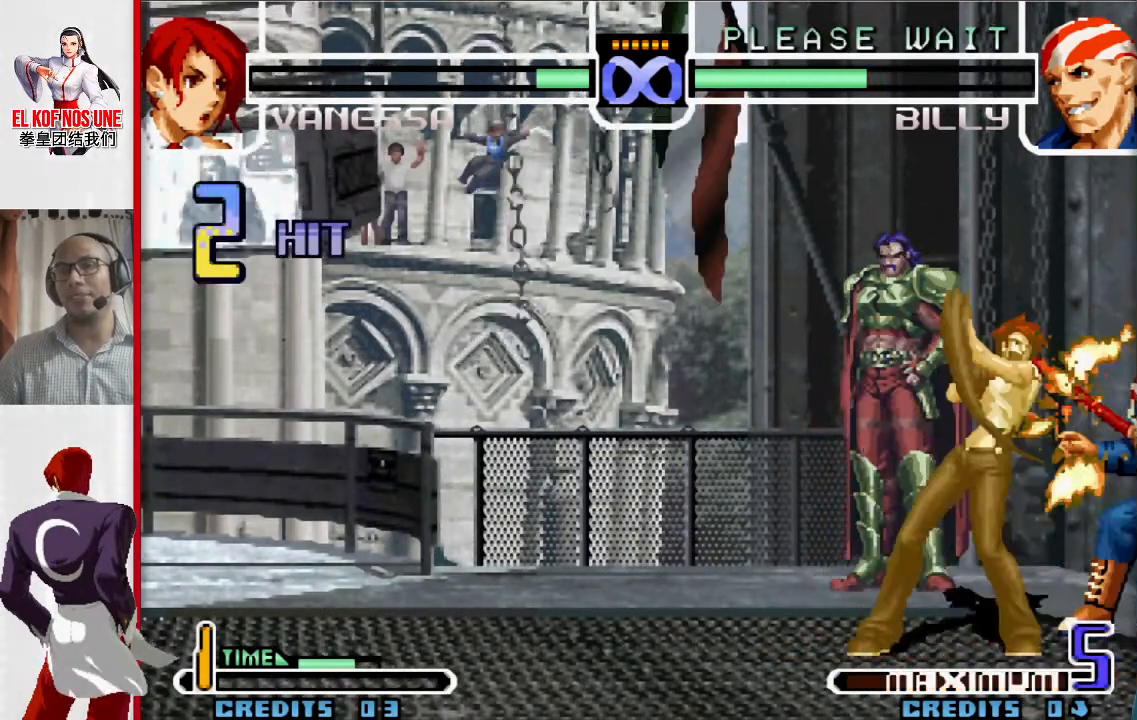
{"buttons": [], "left_stick": "down", "events": [[67, "R2", "down"], [117, "R2", "up"], [183, "R2", "down"], [250, "R2", "up"], [333, "R2", "down"], [367, "left_stick", "left"], [383, "R2", "up"], [467, "left_stick", "down"]]}
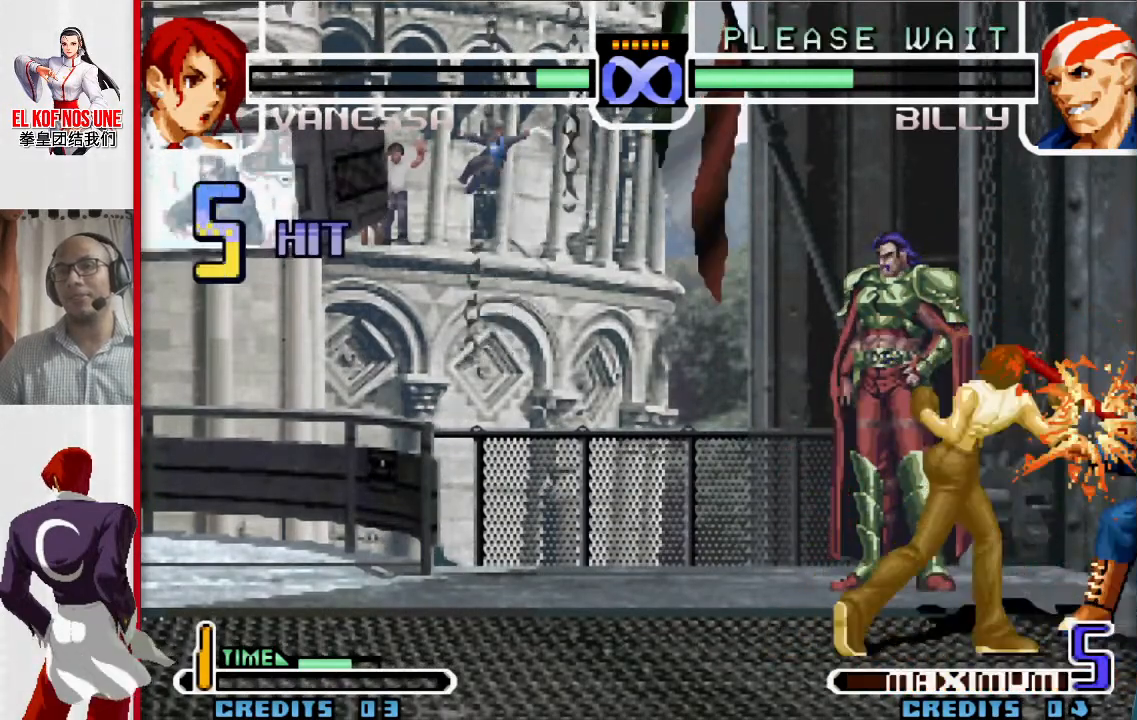
{"buttons": [], "left_stick": "center", "events": [[50, "left_stick", "right"], [117, "L1", "down"], [233, "left_stick", "center"], [283, "L1", "up"], [383, "R2", "down"], [467, "R2", "up"]]}
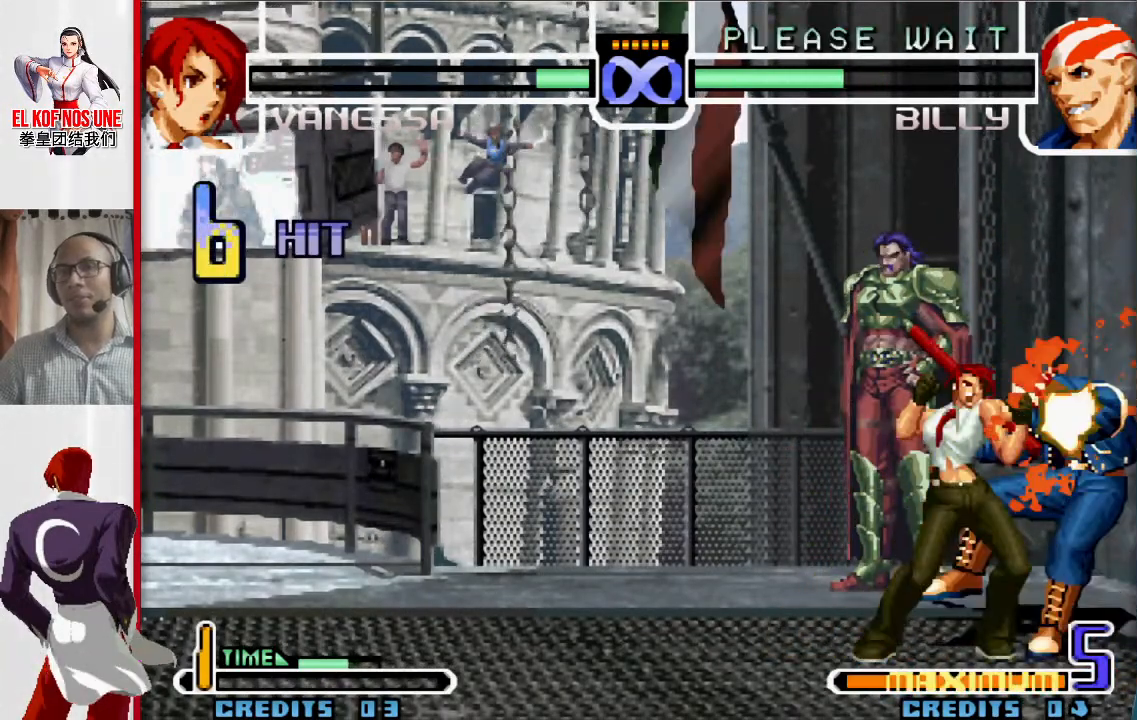
{"buttons": [], "left_stick": "center", "events": [[33, "R2", "down"], [150, "R2", "up"]]}
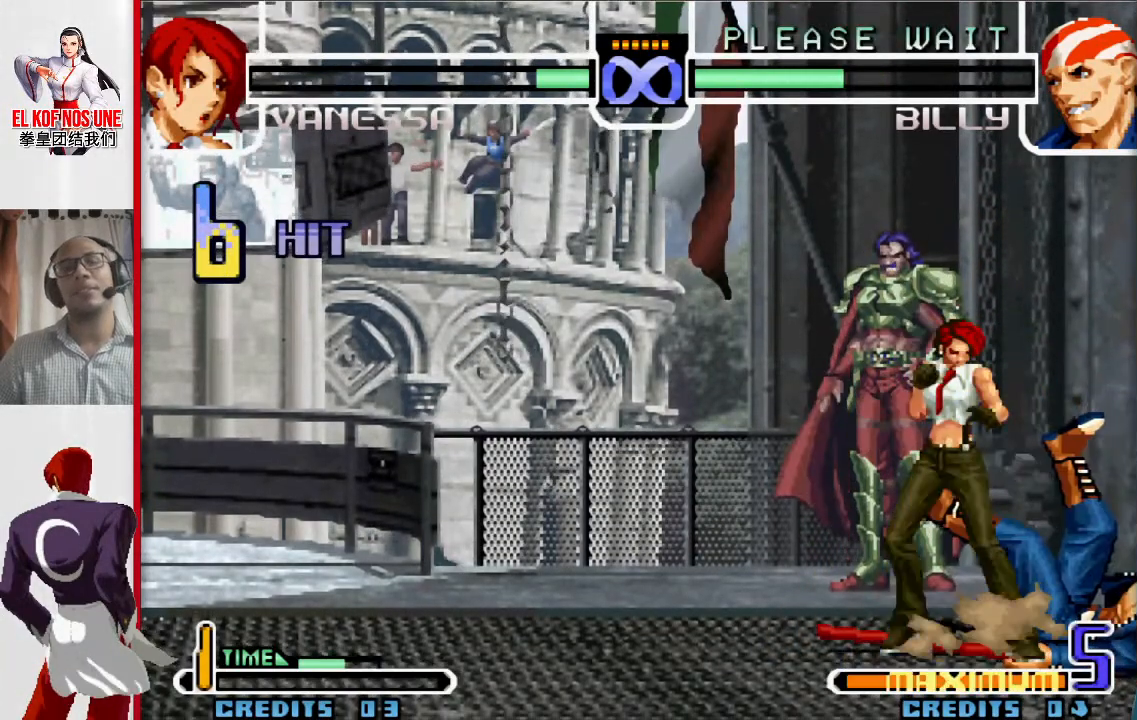
{"buttons": [], "left_stick": "center", "events": []}
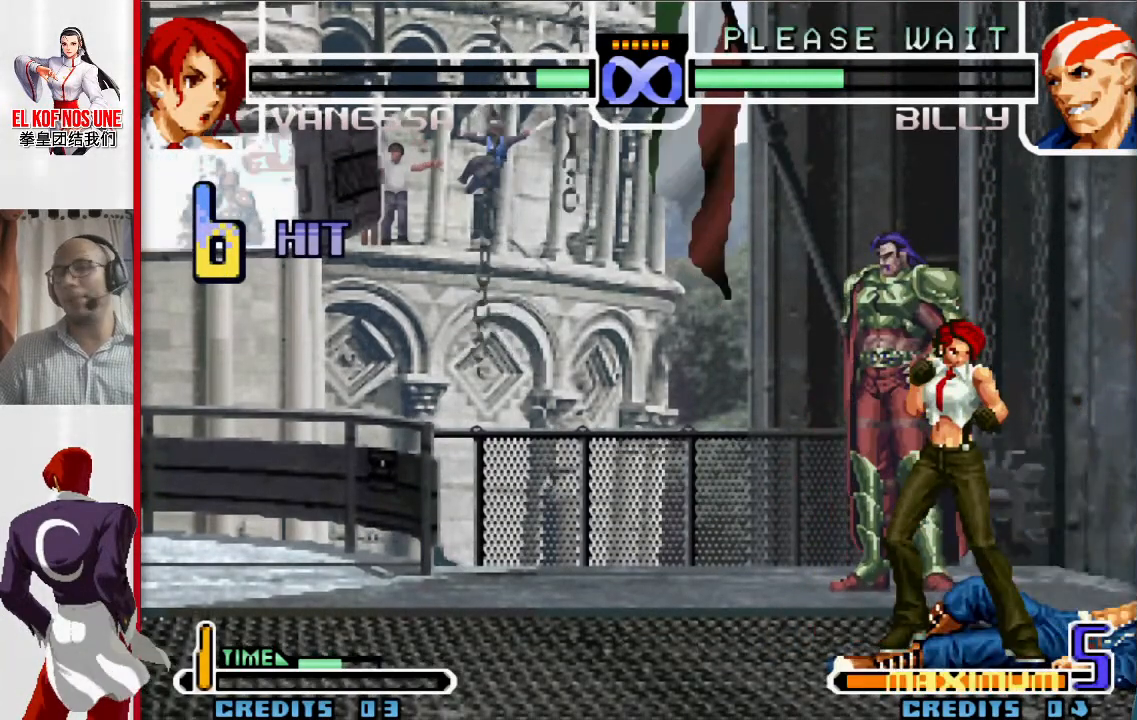
{"buttons": [], "left_stick": "center", "events": [[100, "left_stick", "left"], [250, "left_stick", "down"], [350, "left_stick", "right"], [450, "R2", "down"], [500, "R2", "up"], [500, "left_stick", "center"]]}
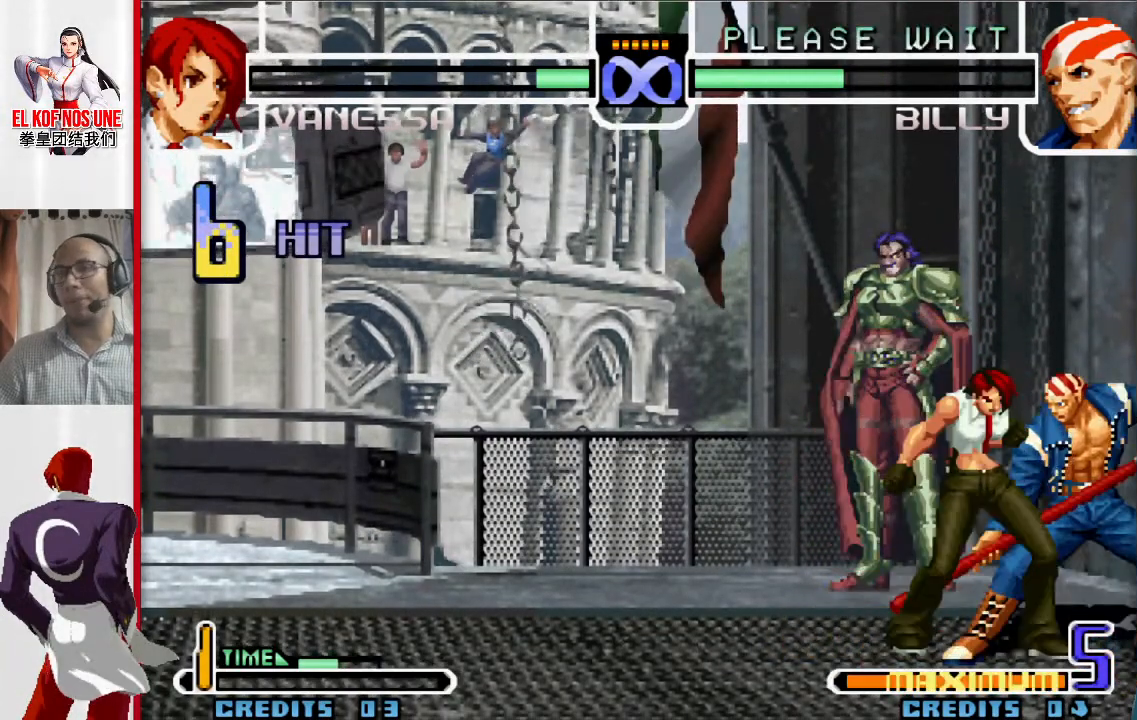
{"buttons": [], "left_stick": "center", "events": [[100, "R2", "down"], [150, "R2", "up"], [233, "R2", "down"], [283, "R2", "up"], [383, "R2", "down"], [433, "R2", "up"]]}
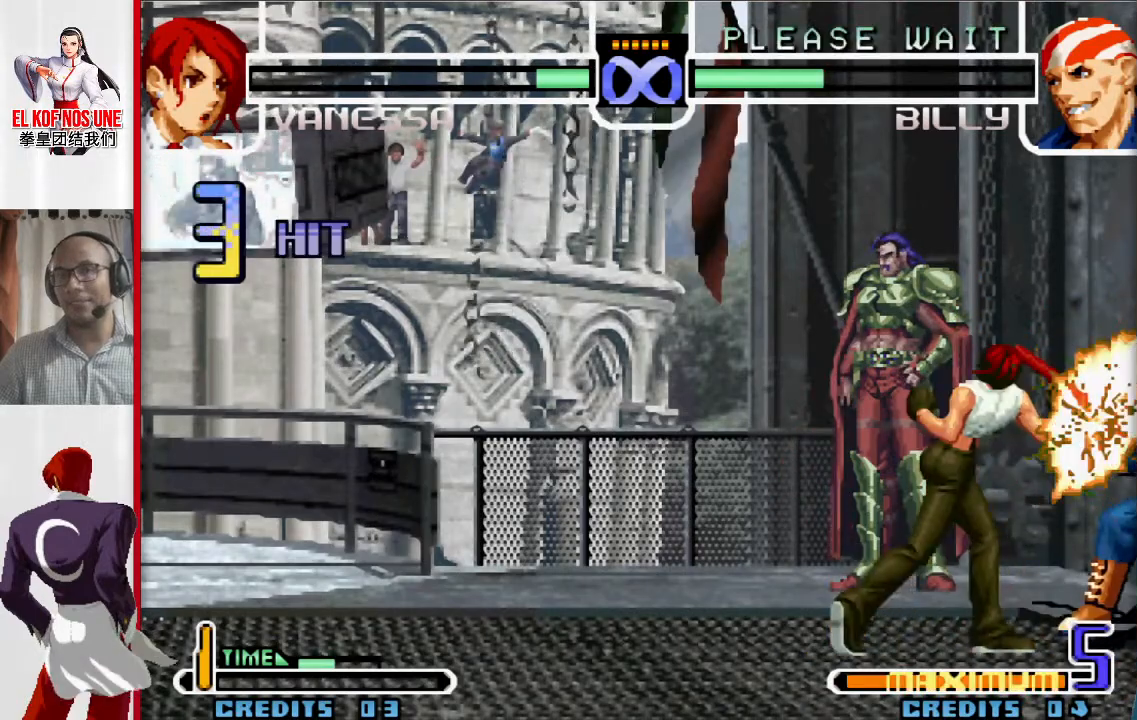
{"buttons": ["L1"], "left_stick": "right", "events": [[33, "R2", "down"], [83, "R2", "up"], [150, "R2", "down"], [217, "left_stick", "left"], [250, "R2", "up"], [317, "left_stick", "down"], [417, "left_stick", "right"], [467, "L1", "down"]]}
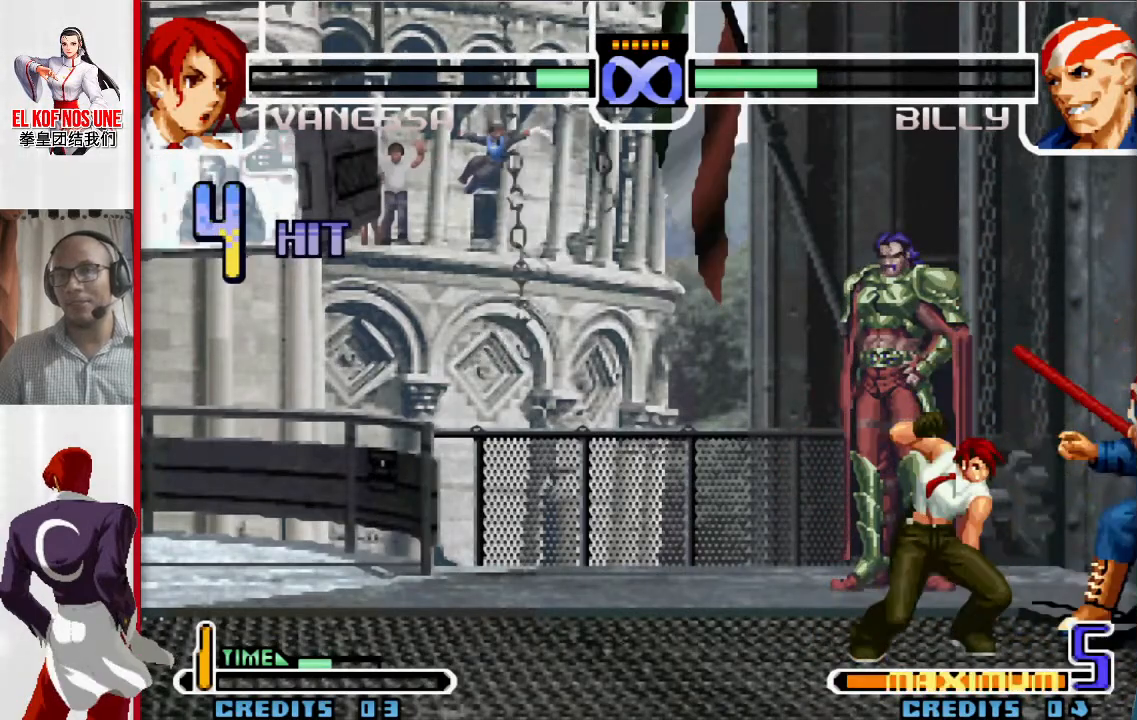
{"buttons": [], "left_stick": "center", "events": [[83, "left_stick", "center"], [133, "L1", "up"], [233, "R2", "down"], [317, "R2", "up"], [367, "R2", "down"], [450, "R2", "up"]]}
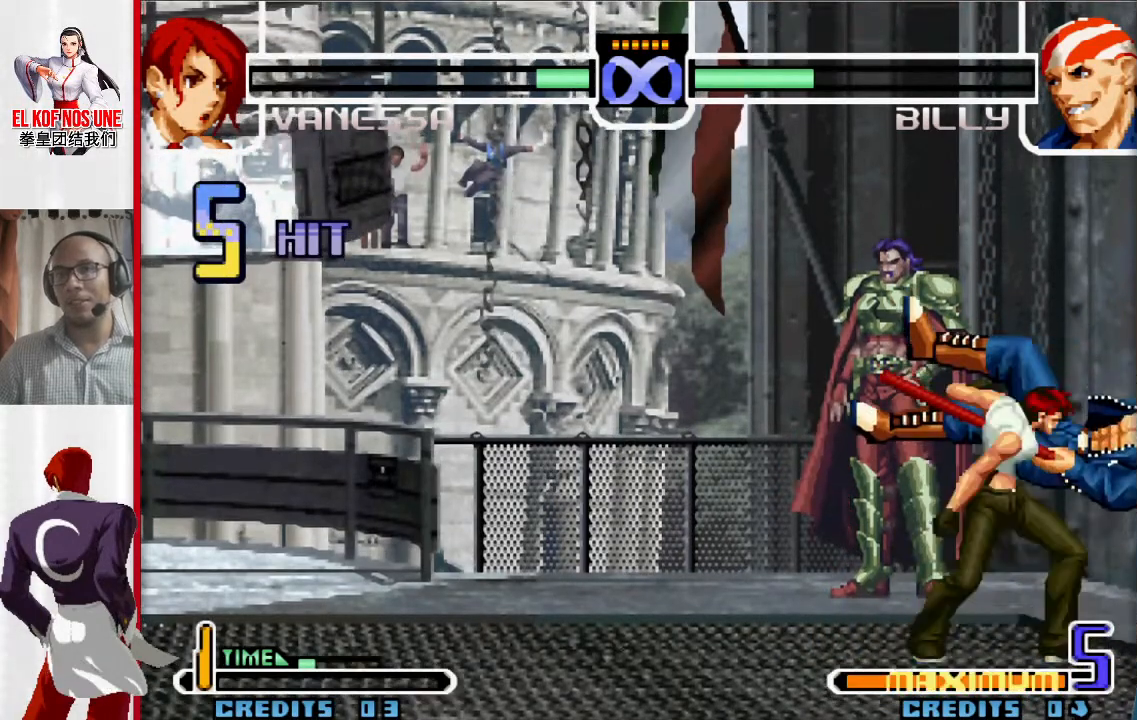
{"buttons": [], "left_stick": "center", "events": [[17, "R1", "down"], [217, "R1", "up"]]}
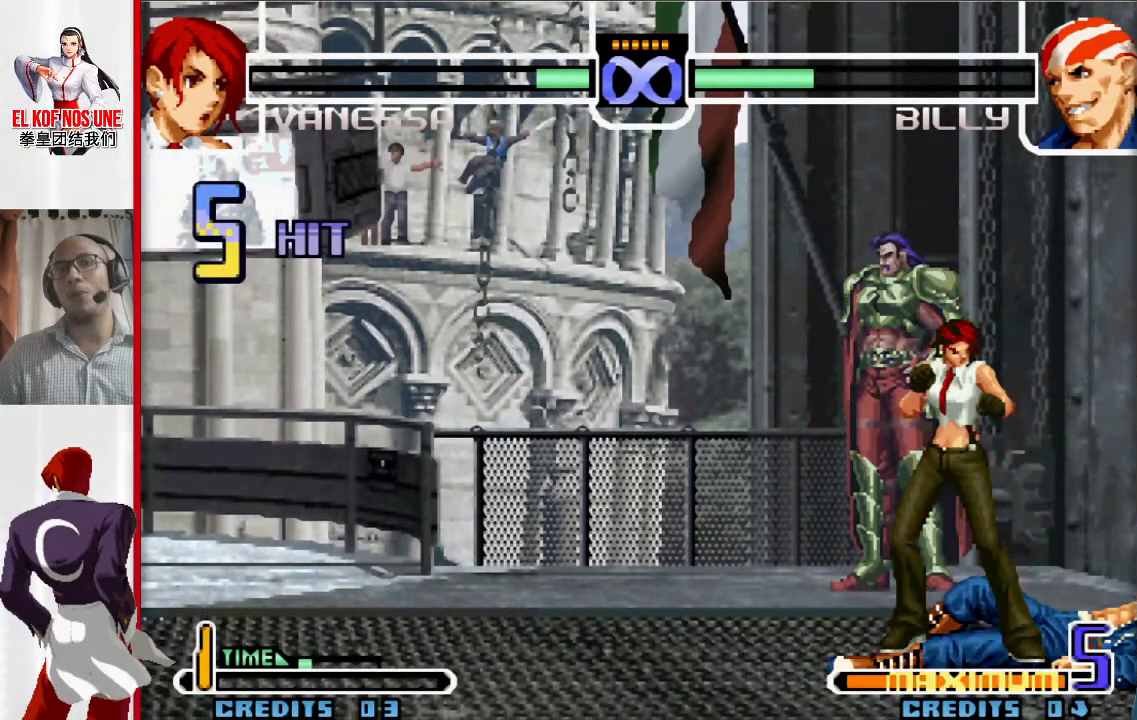
{"buttons": [], "left_stick": "right", "events": [[167, "left_stick", "left"], [367, "left_stick", "down"], [483, "left_stick", "right"]]}
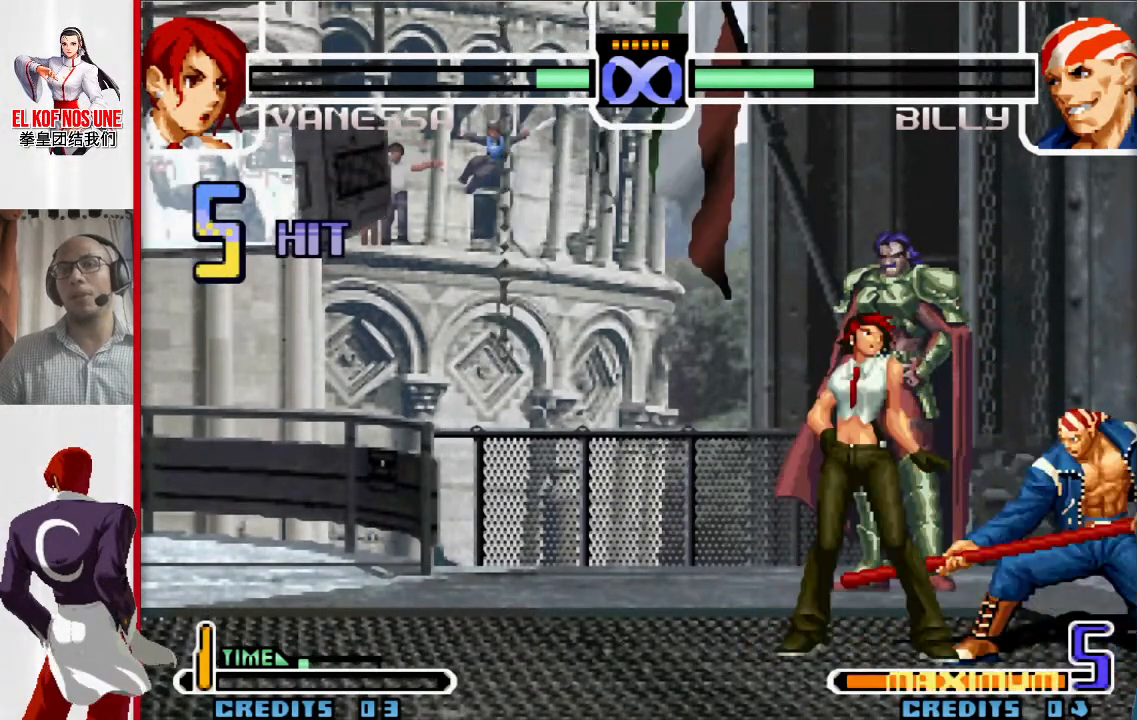
{"buttons": ["R2"], "left_stick": "center", "events": [[33, "R2", "down"], [100, "R2", "up"], [100, "left_stick", "center"], [183, "R2", "down"], [233, "R2", "up"], [317, "R2", "down"], [383, "R2", "up"], [450, "R2", "down"]]}
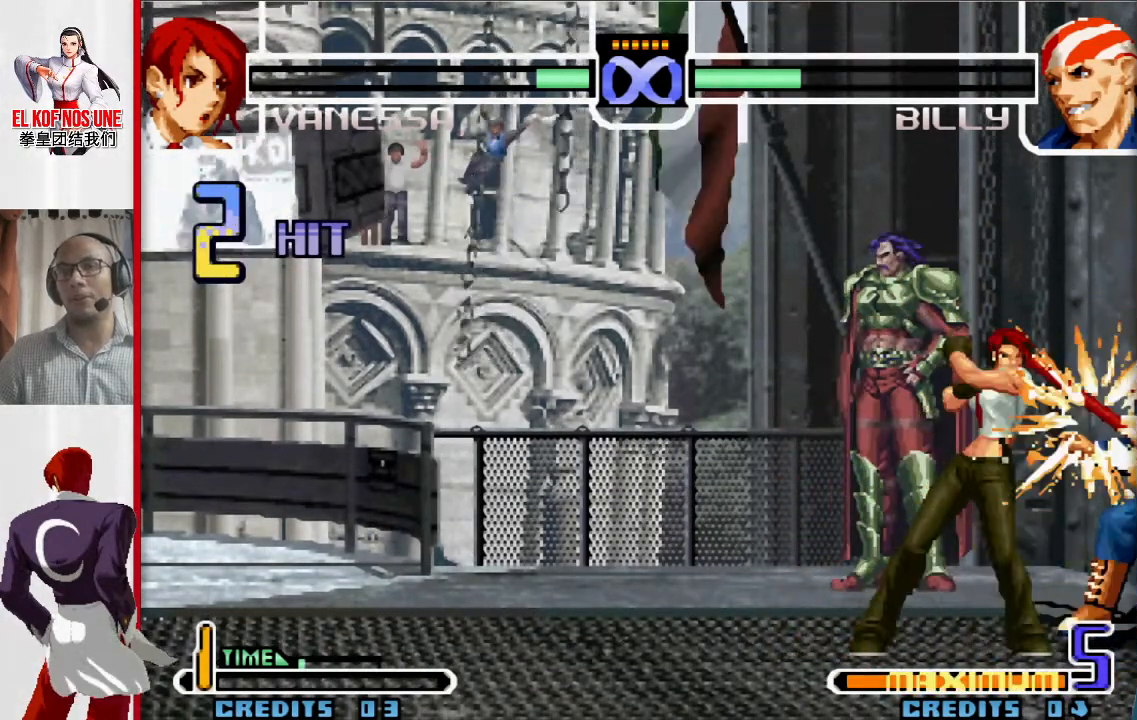
{"buttons": [], "left_stick": "center", "events": [[33, "R2", "up"], [67, "R2", "down"], [100, "left_stick", "left"], [133, "R2", "up"], [200, "left_stick", "down"], [283, "L1", "down"], [283, "left_stick", "right"], [433, "left_stick", "center"], [467, "L1", "up"]]}
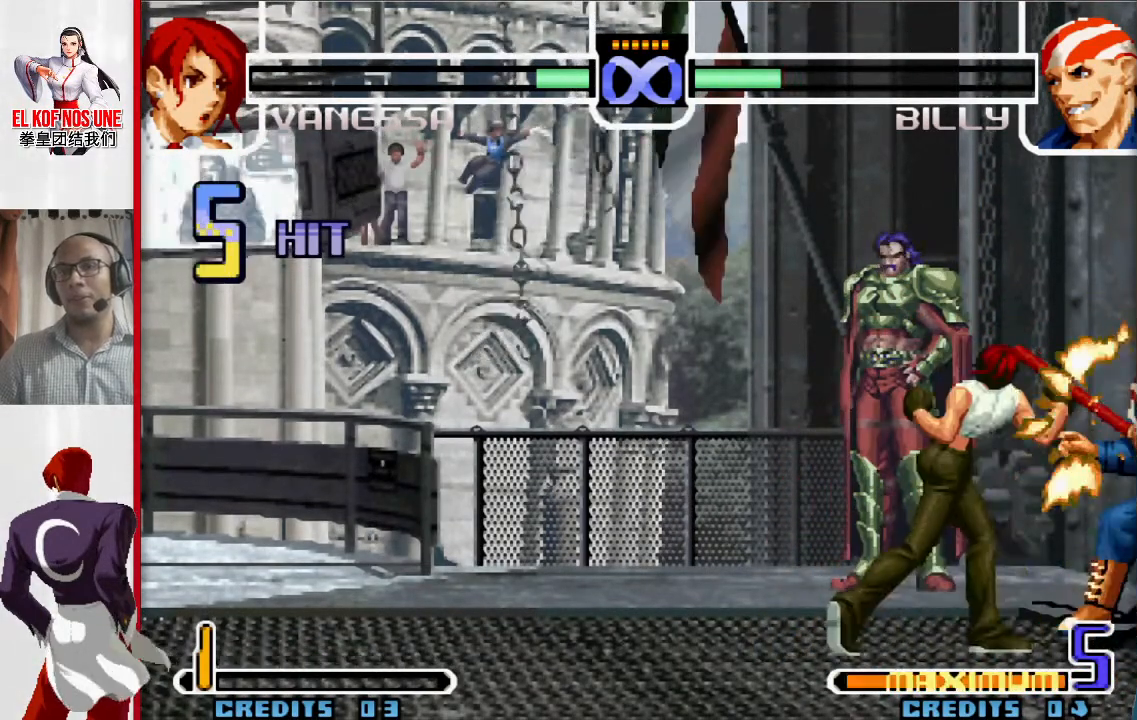
{"buttons": ["R1"], "left_stick": "right", "events": [[50, "R2", "down"], [133, "R2", "up"], [200, "R2", "down"], [300, "R2", "up"], [350, "R2", "down"], [383, "left_stick", "right"], [433, "R2", "up"], [483, "R1", "down"]]}
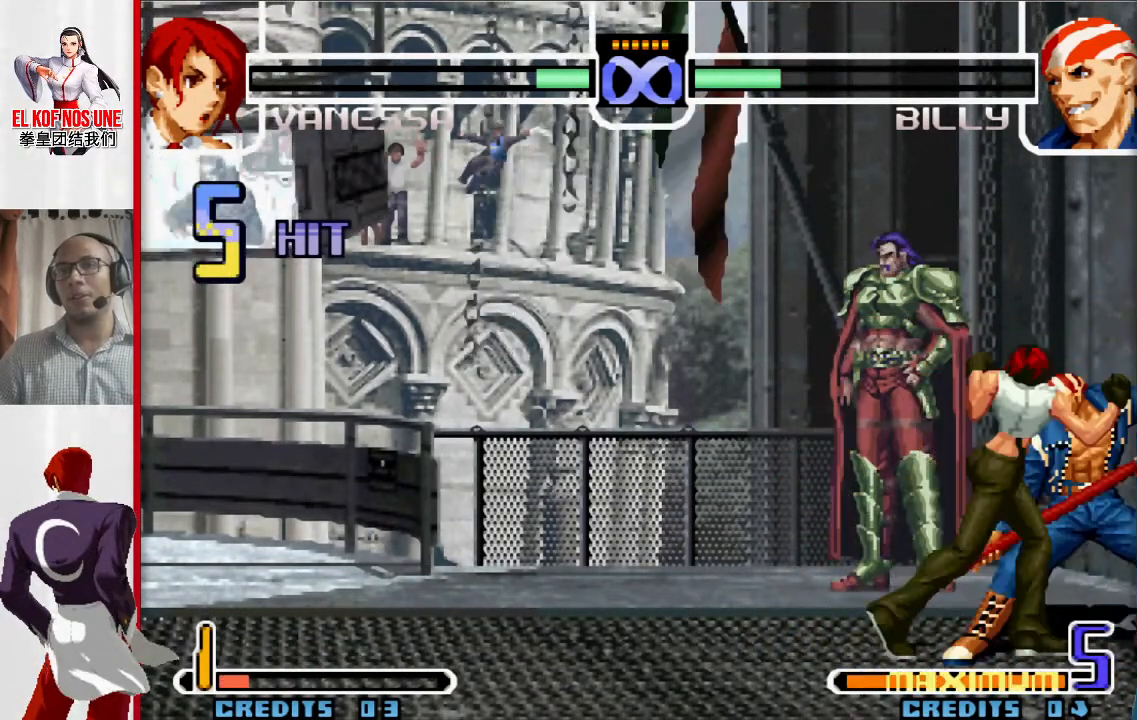
{"buttons": [], "left_stick": "center", "events": [[50, "R1", "up"], [100, "R1", "down"], [317, "R1", "up"], [417, "left_stick", "center"]]}
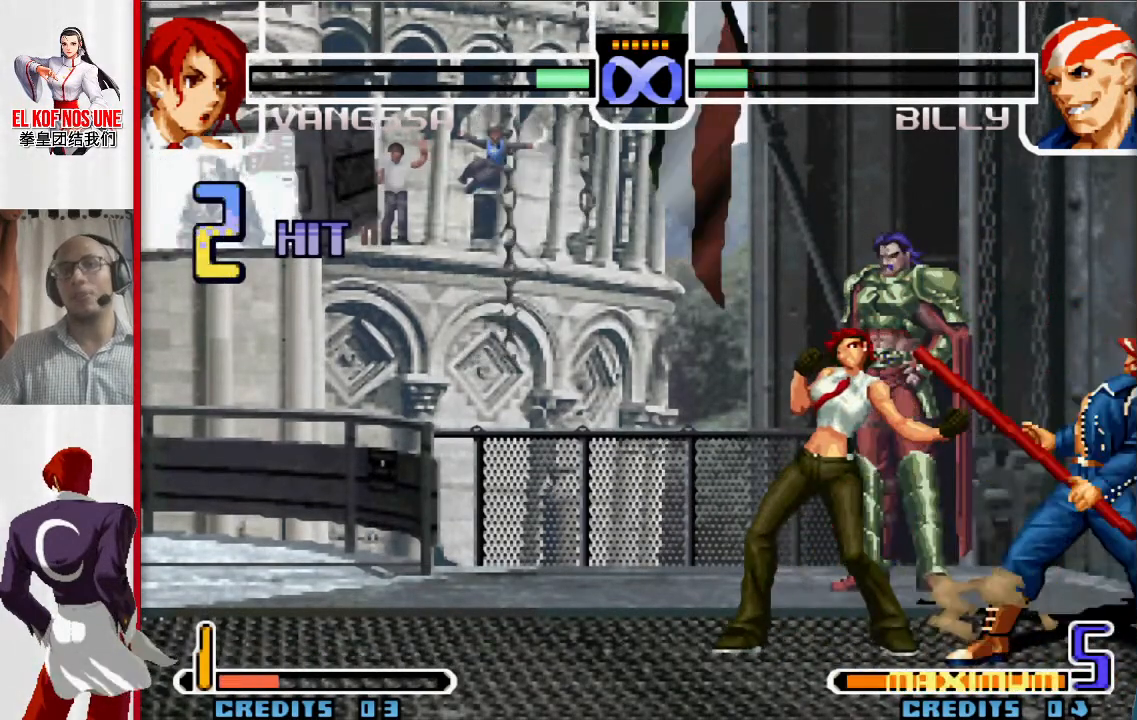
{"buttons": [], "left_stick": "center", "events": []}
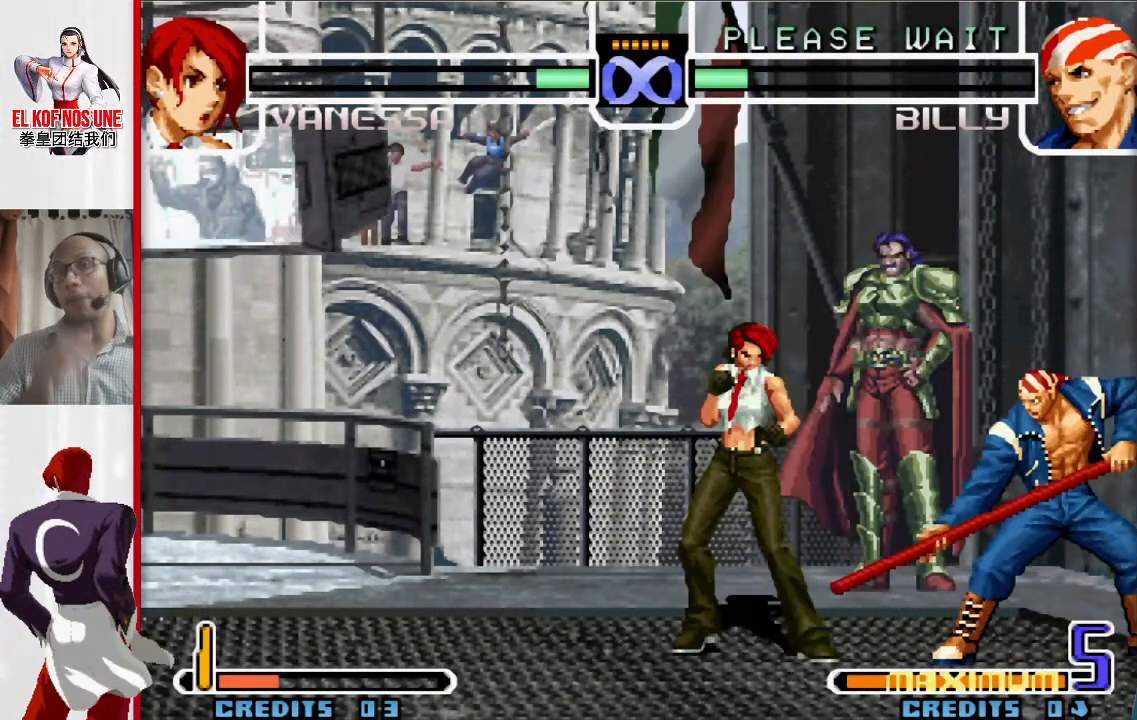
{"buttons": [], "left_stick": "center", "events": []}
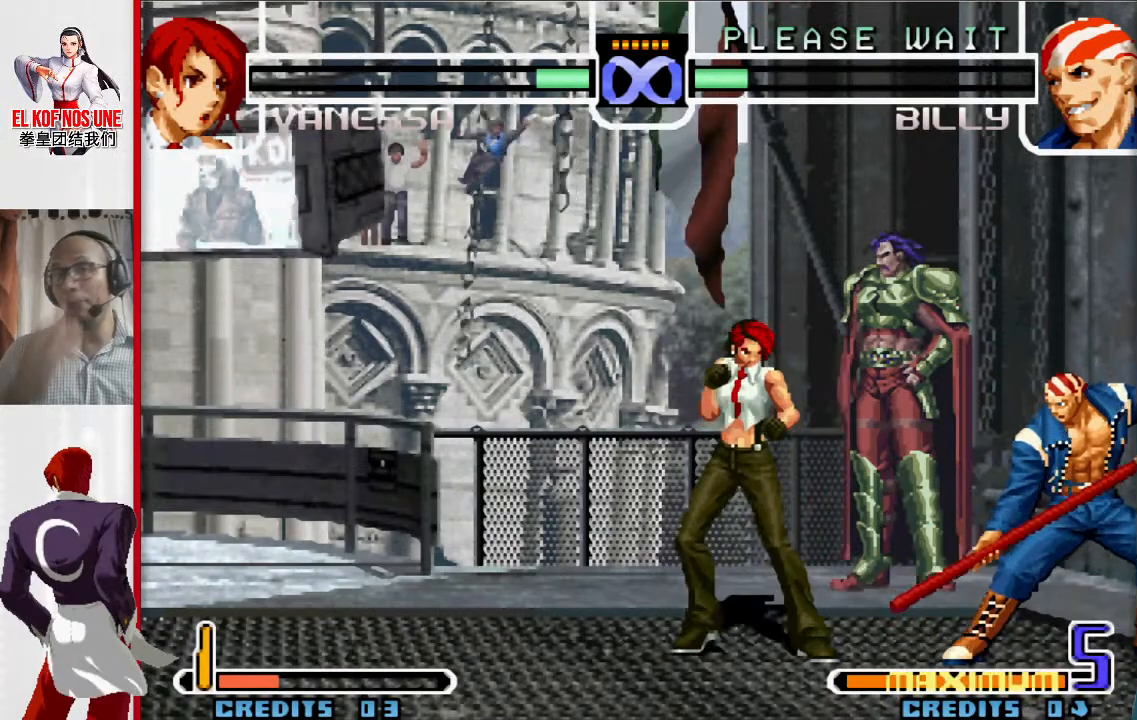
{"buttons": ["L1"], "left_stick": "center", "events": [[83, "left_stick", "right"], [383, "L1", "down"], [383, "R2", "down"], [433, "left_stick", "center"], [500, "R2", "up"]]}
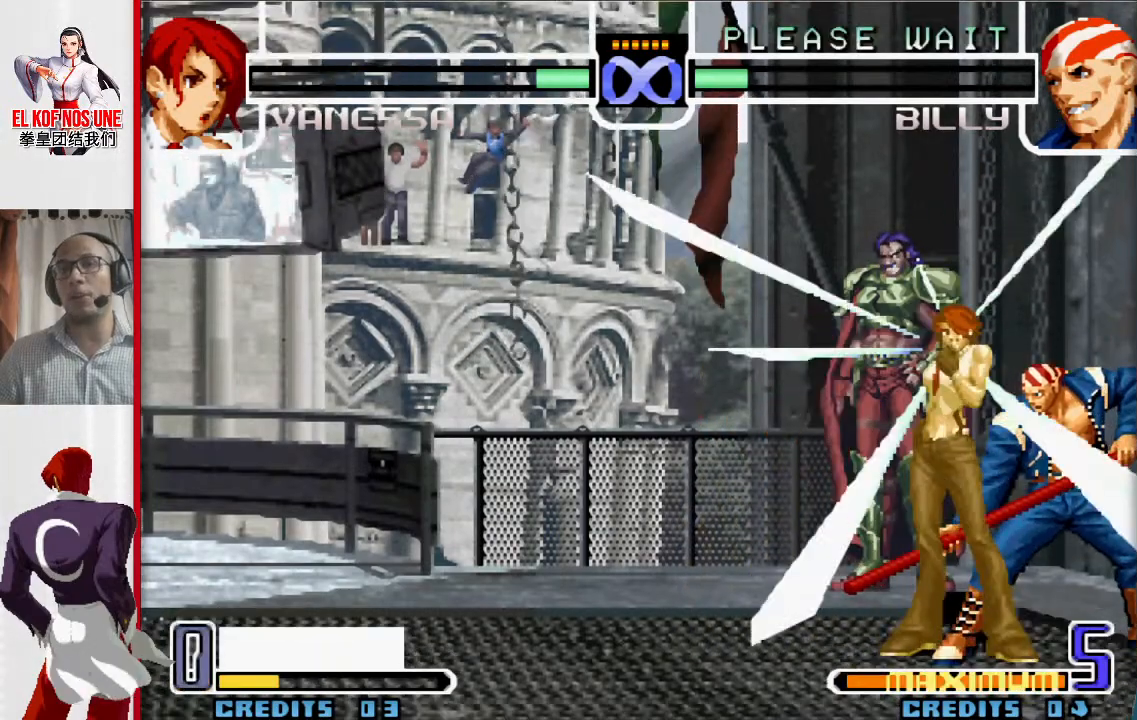
{"buttons": ["R2"], "left_stick": "right", "events": [[17, "L1", "up"], [233, "left_stick", "left"], [367, "left_stick", "down"], [450, "left_stick", "right"], [483, "R2", "down"]]}
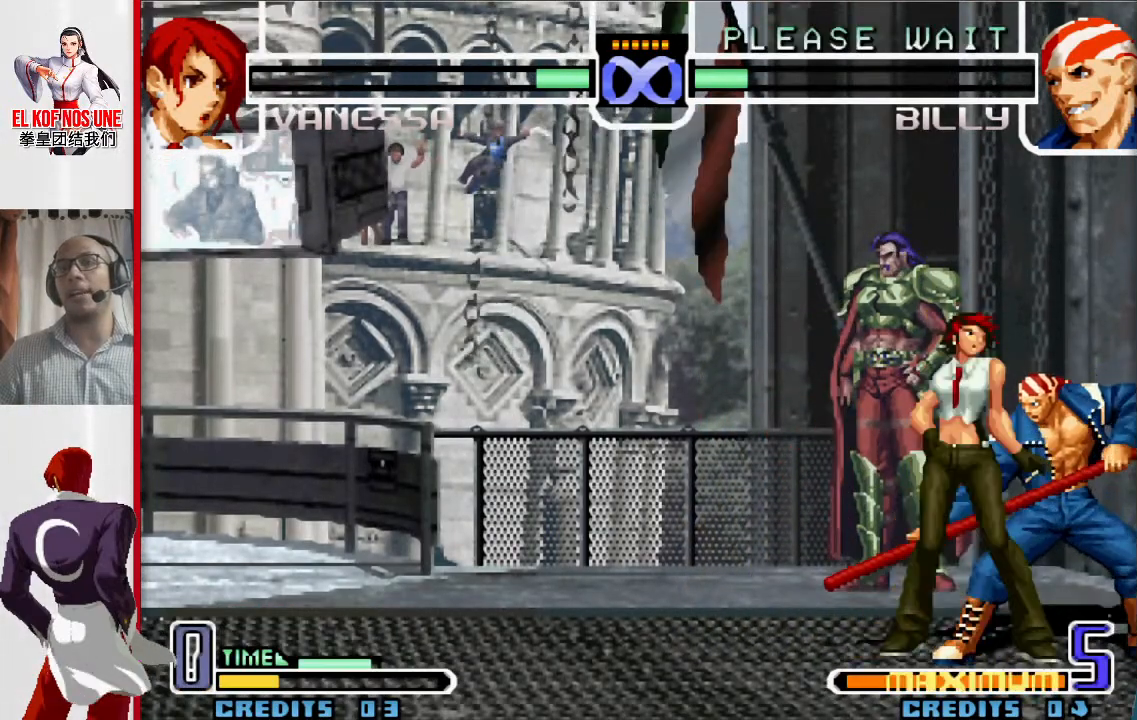
{"buttons": ["L1"], "left_stick": "center", "events": [[83, "left_stick", "center"], [167, "left_stick", "left"], [200, "R2", "up"], [250, "left_stick", "down"], [333, "left_stick", "right"], [417, "L1", "down"], [483, "left_stick", "center"]]}
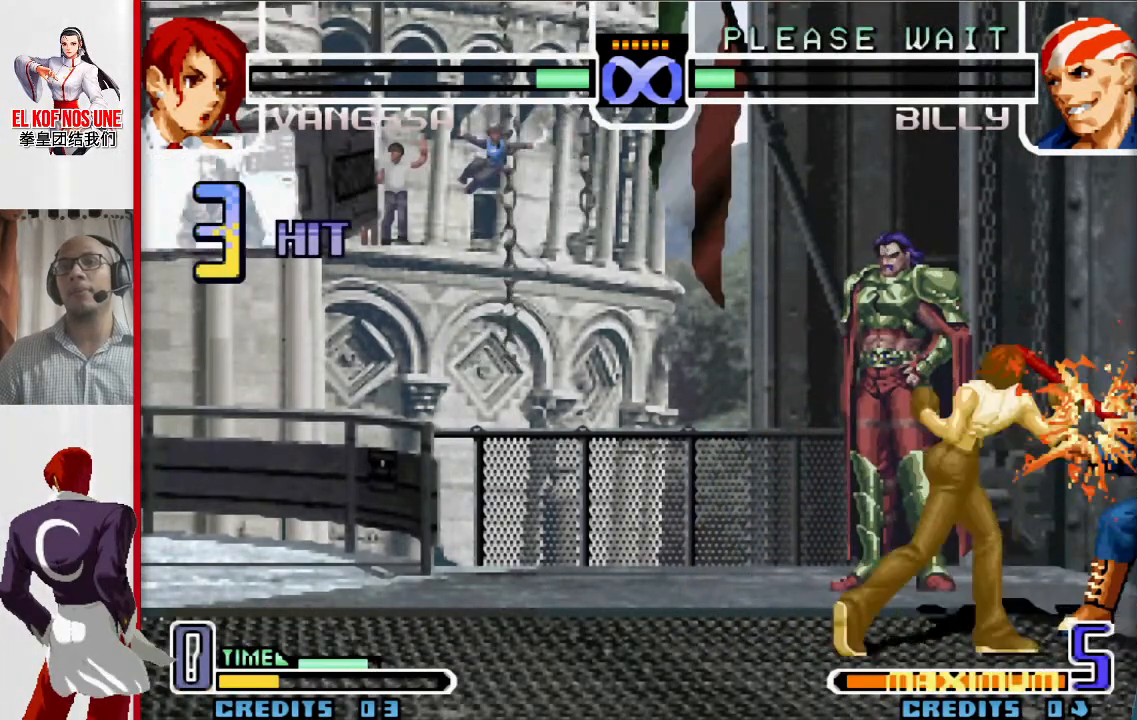
{"buttons": ["R1"], "left_stick": "right", "events": [[50, "L1", "up"], [150, "R2", "down"], [217, "R2", "up"], [283, "R2", "down"], [450, "R2", "up"], [450, "left_stick", "right"], [483, "R1", "down"]]}